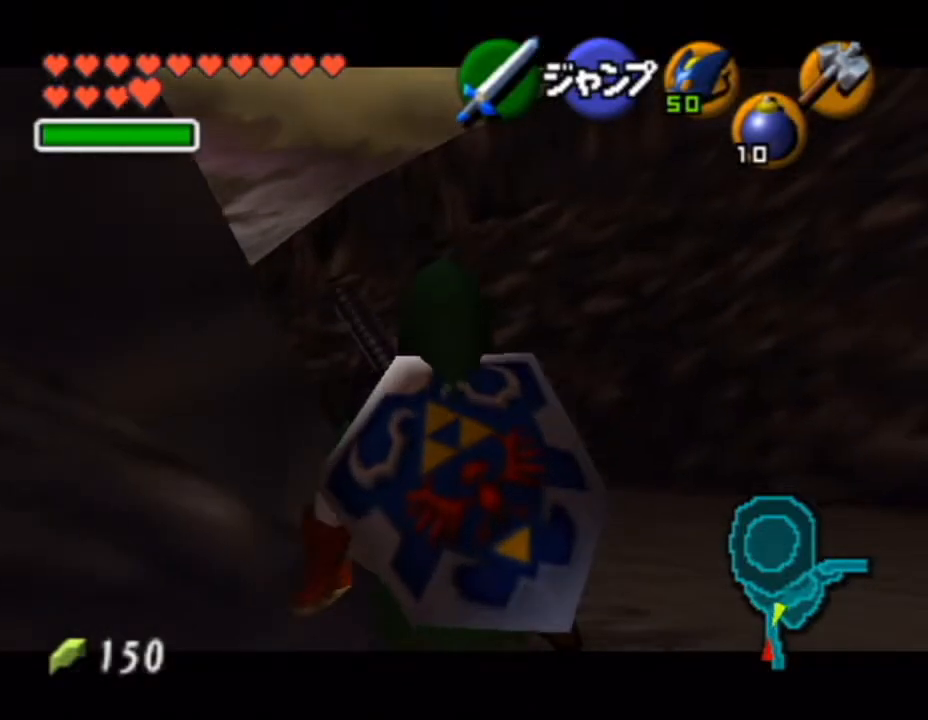
Gameplay with a controller (Nintendo layout); each line is a JSON object with the inputs held at the frame after it. "button_events" lists button changes between this image and that frame as [ms after this image, input, new state], when the widget could be followed in between (sticks are given only as held states). Not read: L3 R3 right_stick.
{"buttons": [], "left_stick": "down", "button_events": []}
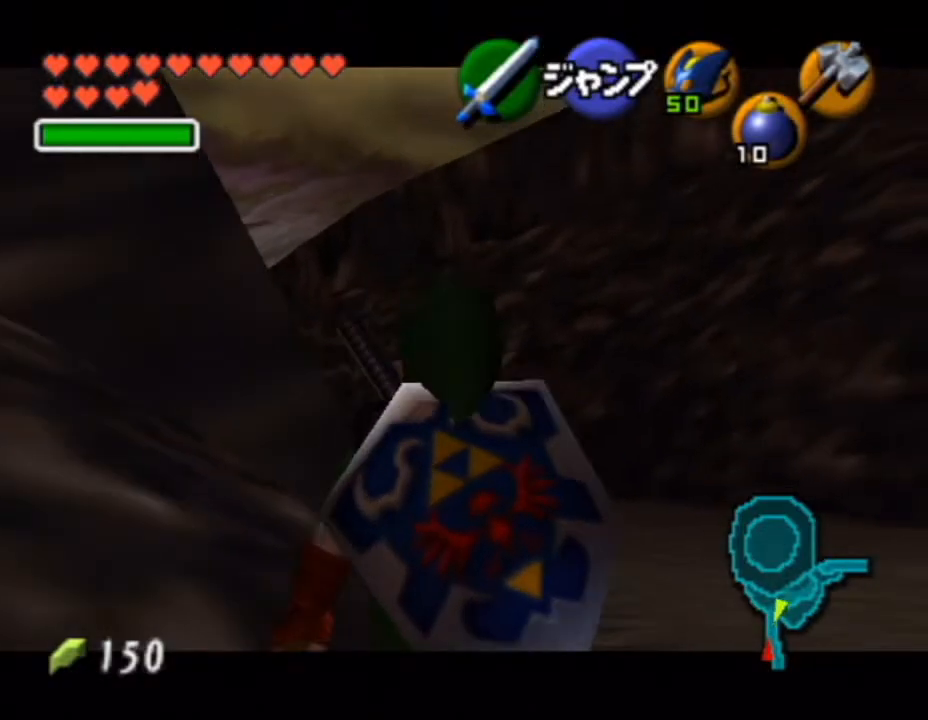
{"buttons": [], "left_stick": "down", "button_events": []}
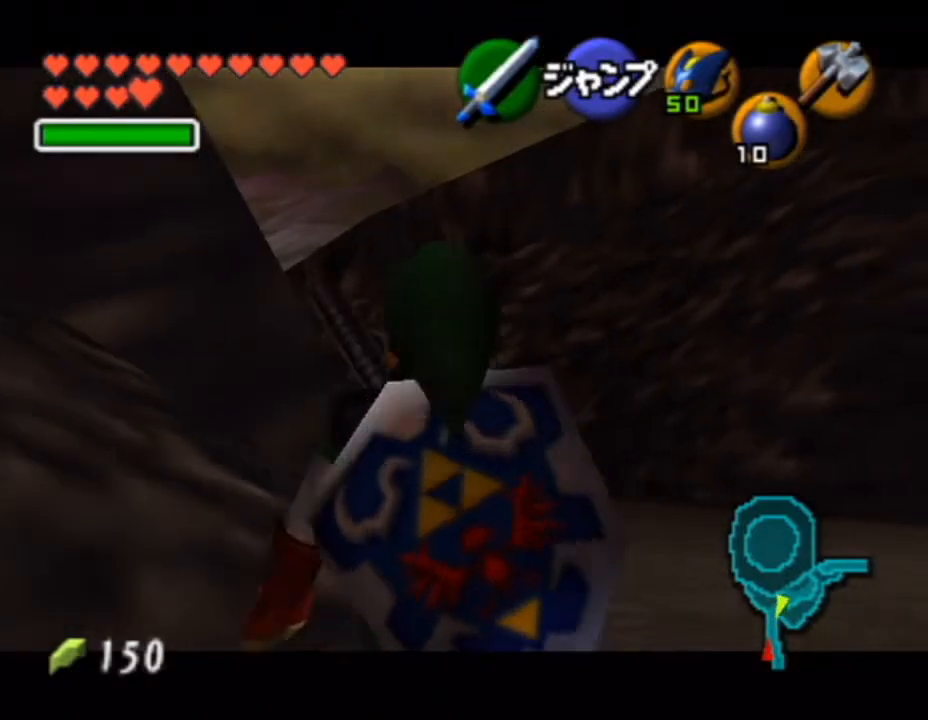
{"buttons": [], "left_stick": "down", "button_events": []}
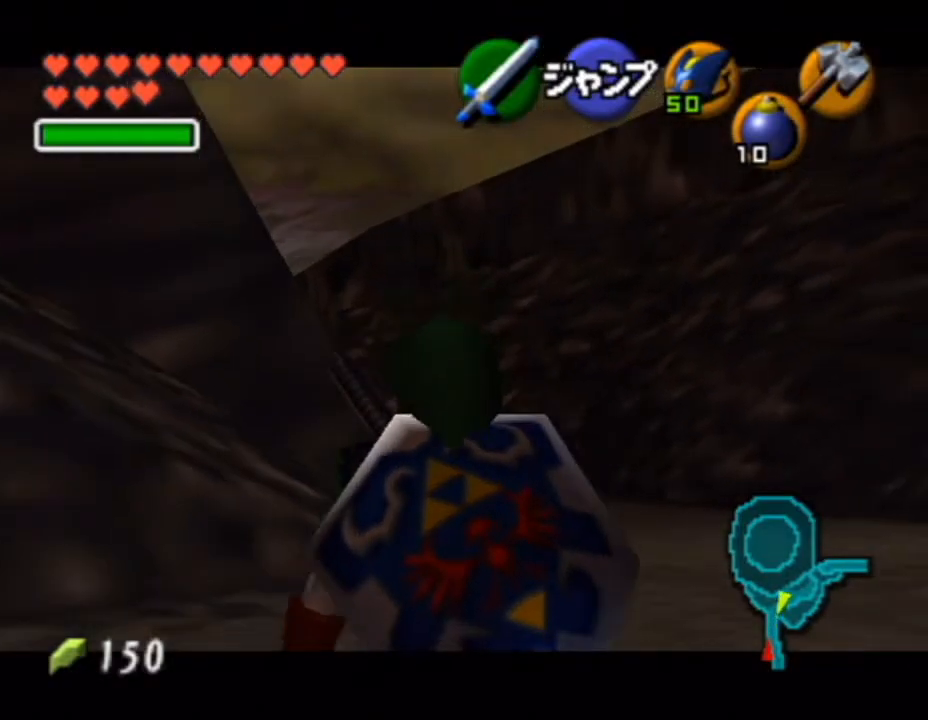
{"buttons": [], "left_stick": "down", "button_events": []}
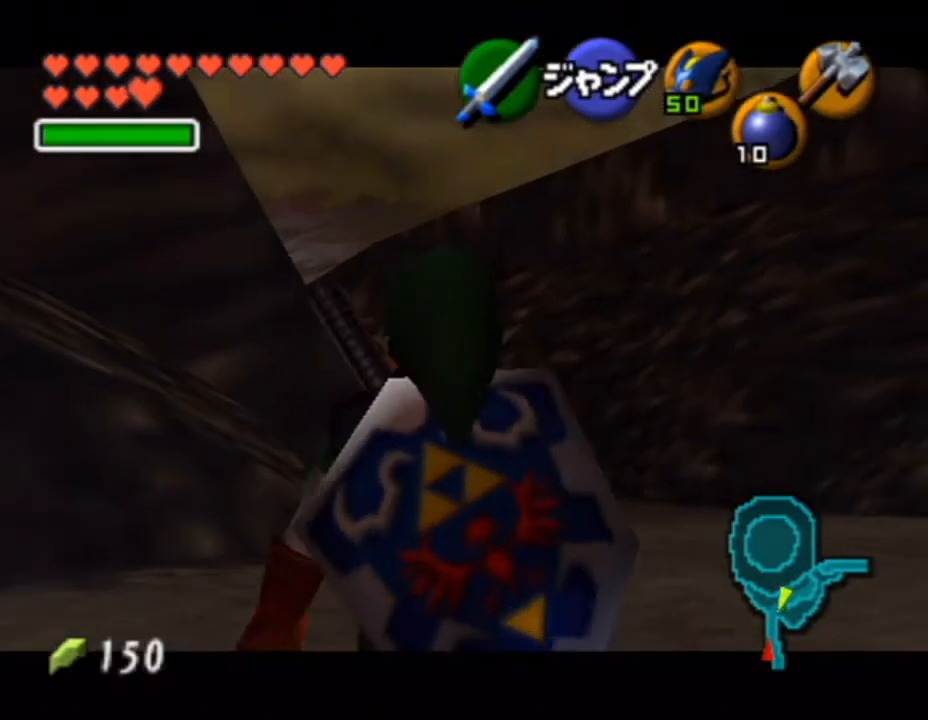
{"buttons": [], "left_stick": "up", "button_events": [[183, "A", "down"], [333, "A", "up"]]}
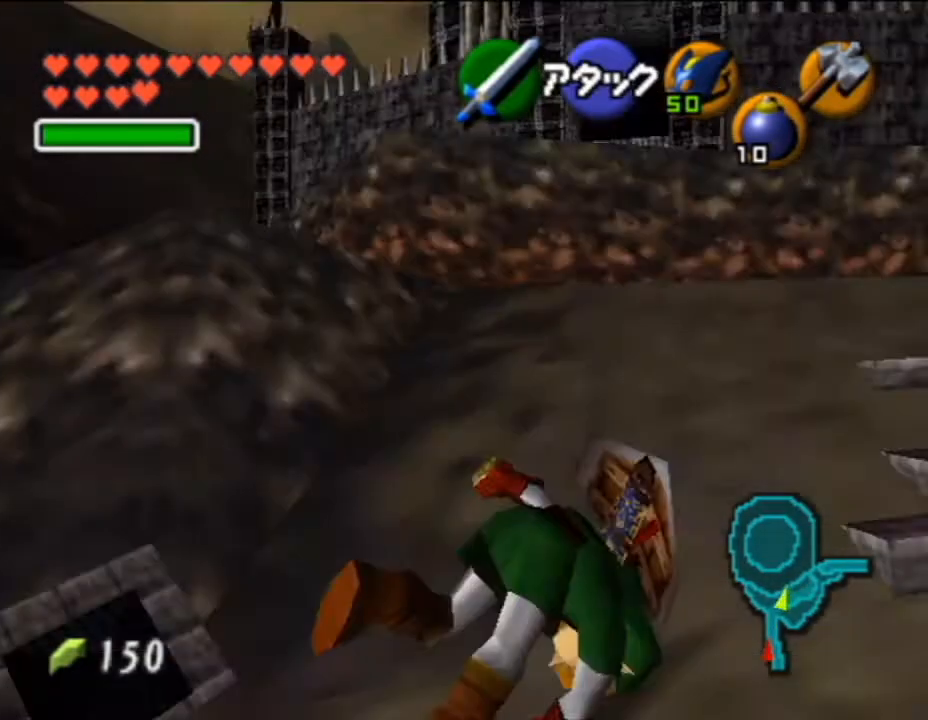
{"buttons": ["A"], "left_stick": "up", "button_events": [[467, "A", "down"]]}
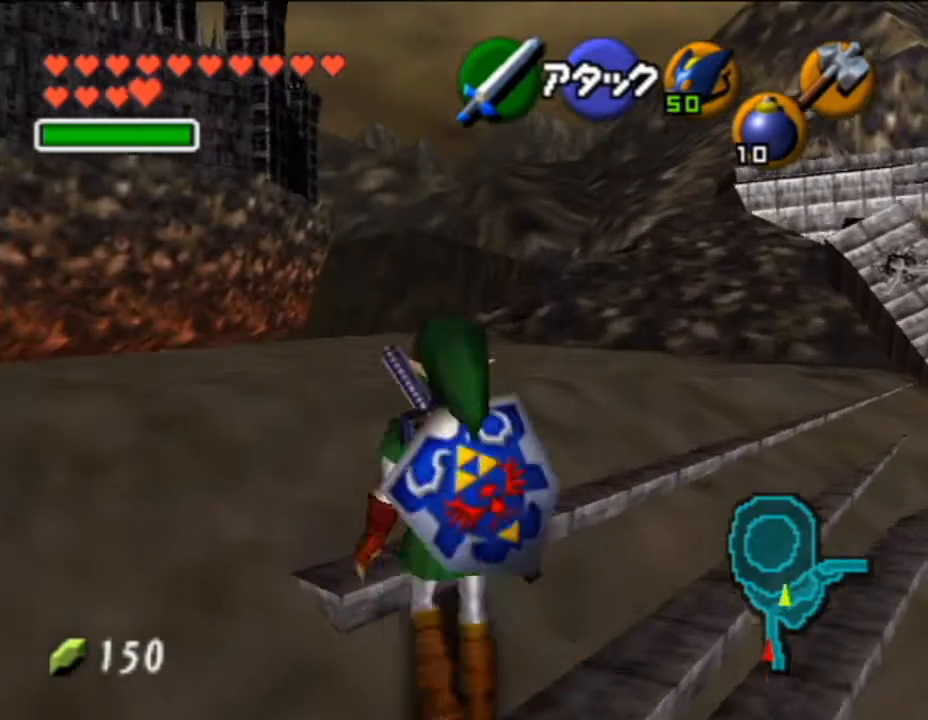
{"buttons": [], "left_stick": "up", "button_events": [[83, "A", "up"]]}
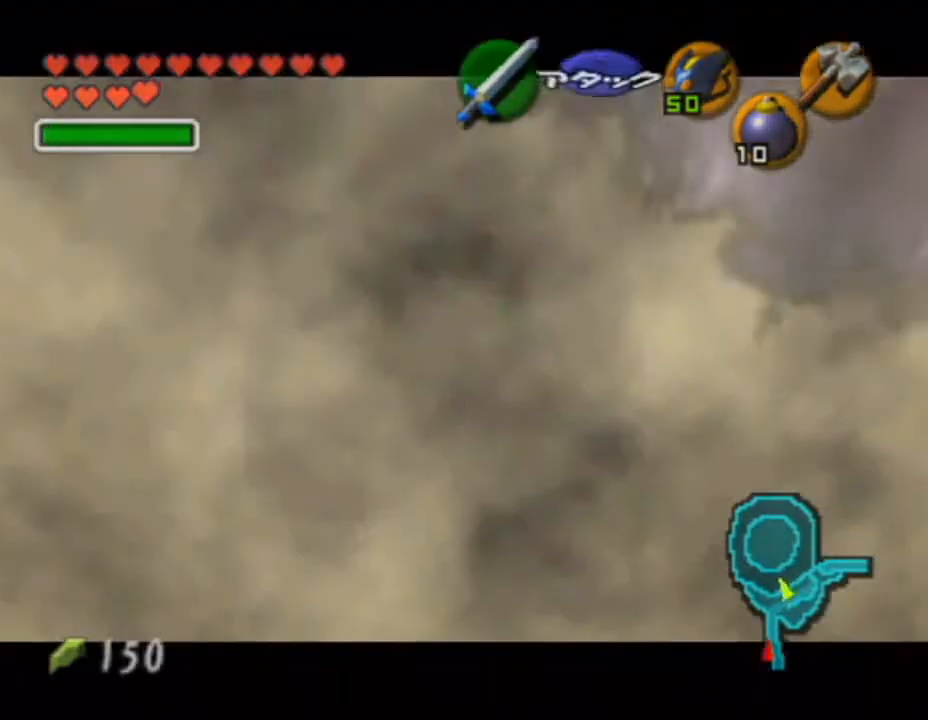
{"buttons": [], "left_stick": "center", "button_events": [[184, "A", "down"], [300, "A", "up"], [400, "A", "down"], [484, "A", "up"]]}
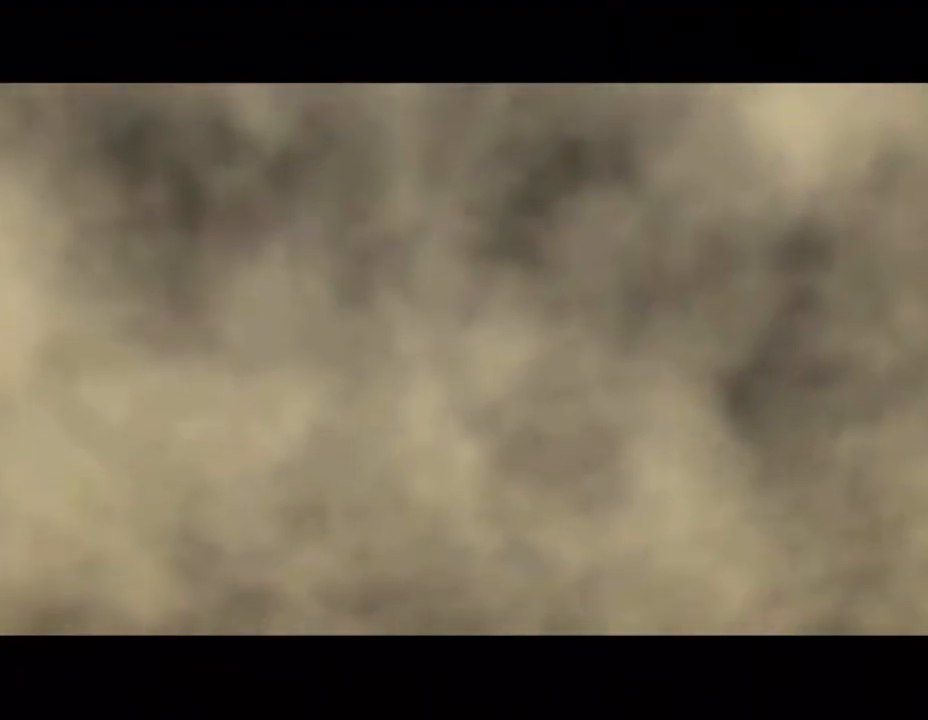
{"buttons": ["B"], "left_stick": "center"}
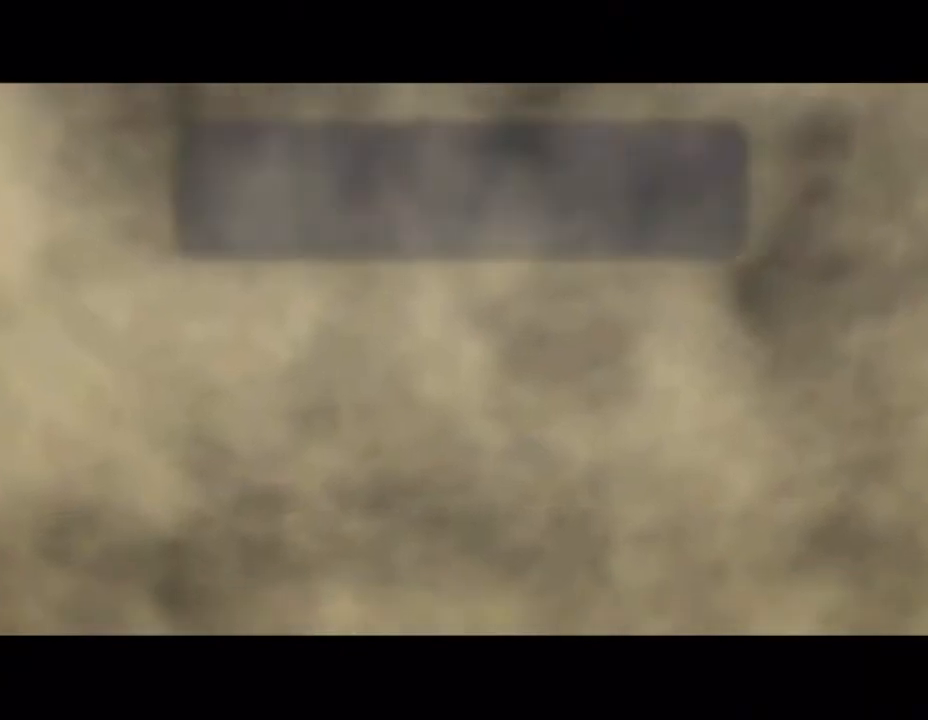
{"buttons": ["B"], "left_stick": "center"}
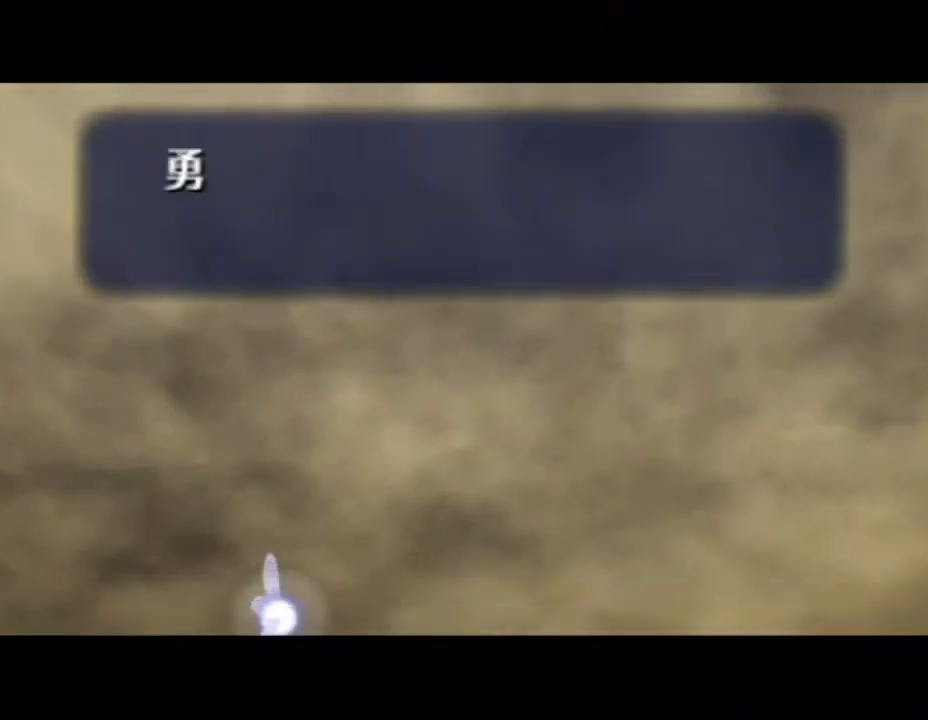
{"buttons": ["A"], "left_stick": "center"}
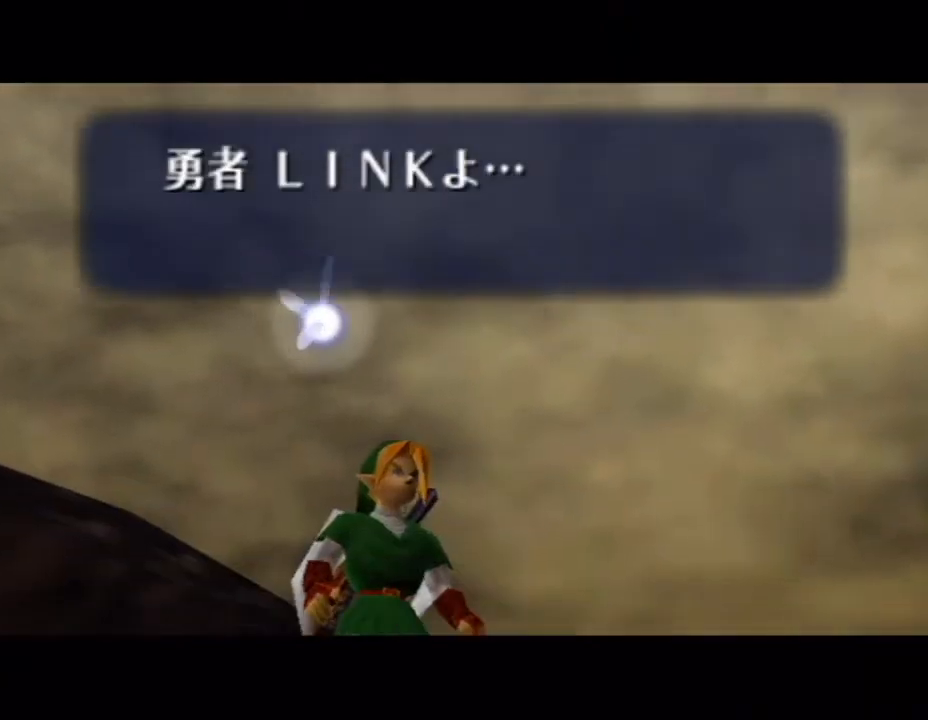
{"buttons": ["A"], "left_stick": "center", "button_events": [[17, "A", "up"], [67, "A", "down"], [133, "A", "up"], [200, "A", "down"], [417, "A", "up"], [467, "A", "down"]]}
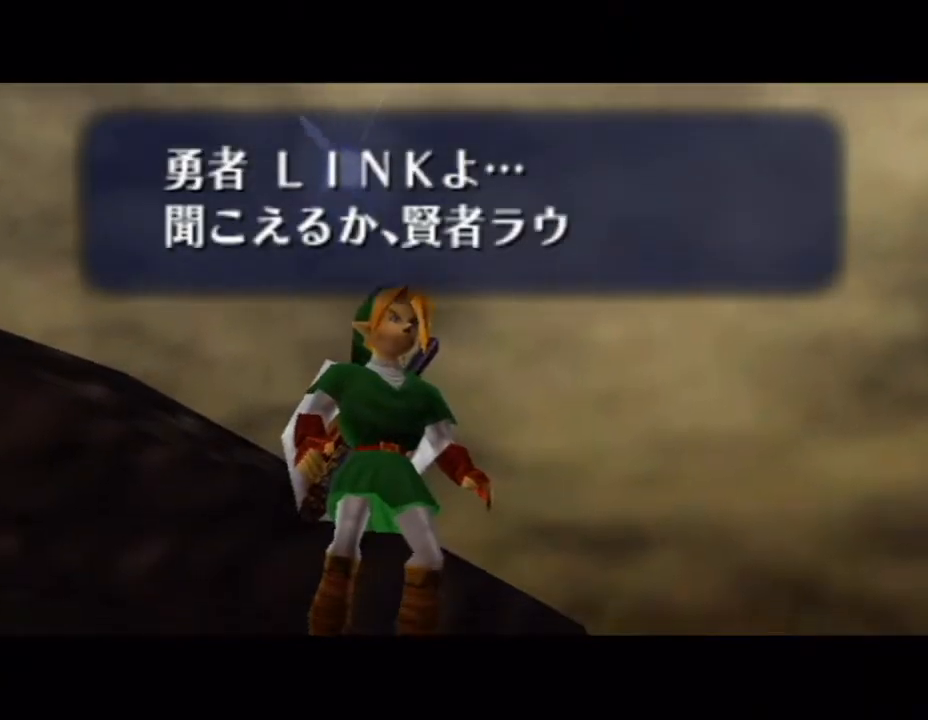
{"buttons": ["B"], "left_stick": "center"}
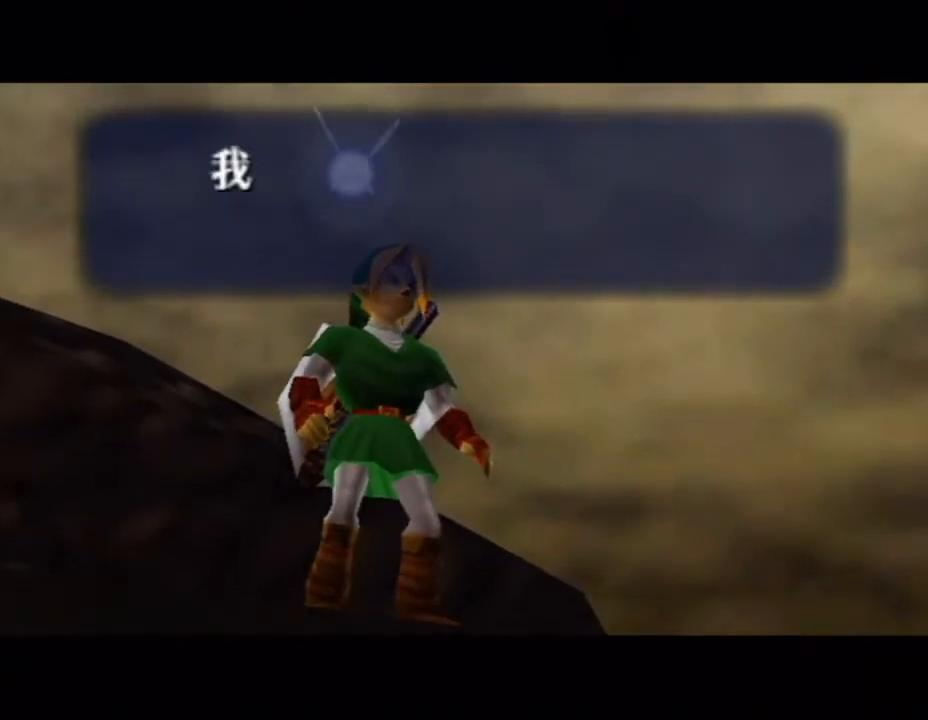
{"buttons": ["B"], "left_stick": "center", "button_events": [[17, "A", "down"], [67, "A", "up"], [434, "A", "down"], [500, "A", "up"]]}
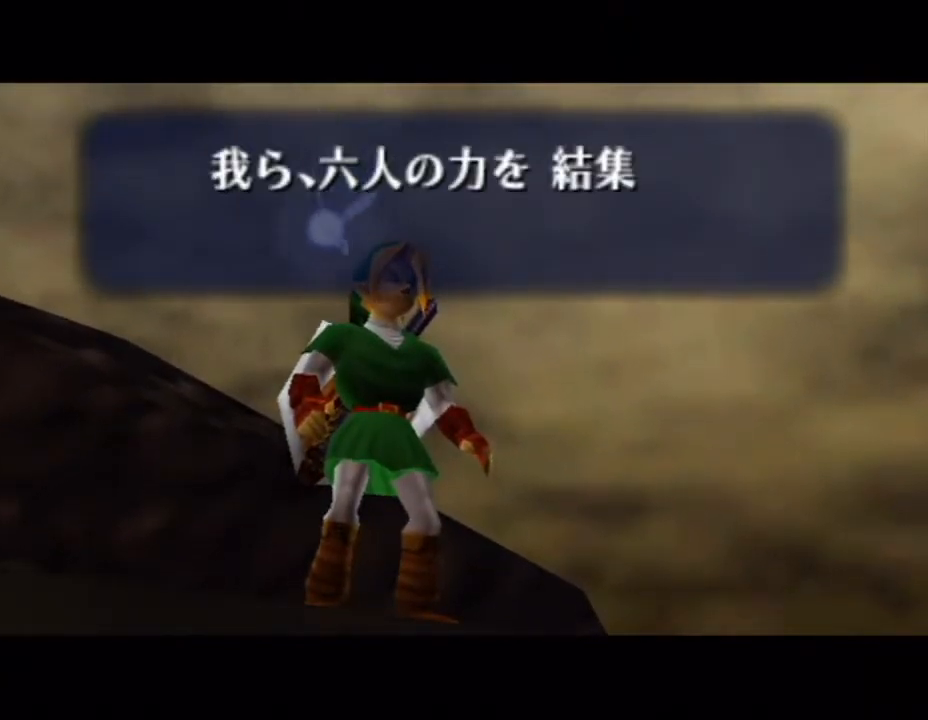
{"buttons": ["B"], "left_stick": "center", "button_events": [[67, "A", "down"], [134, "A", "up"], [184, "A", "down"], [384, "A", "up"]]}
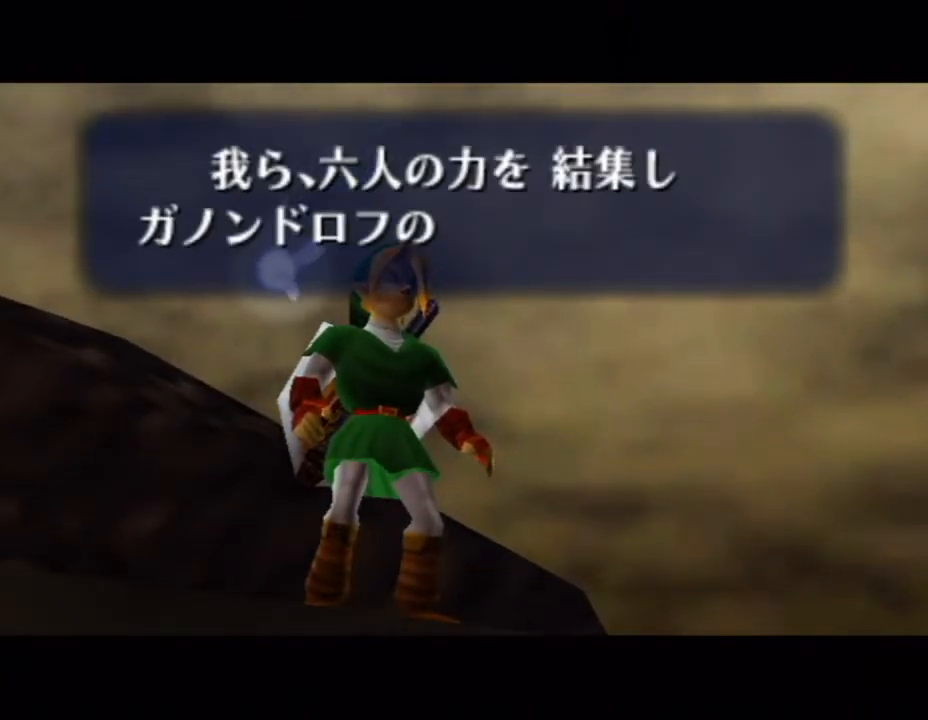
{"buttons": ["A"], "left_stick": "center"}
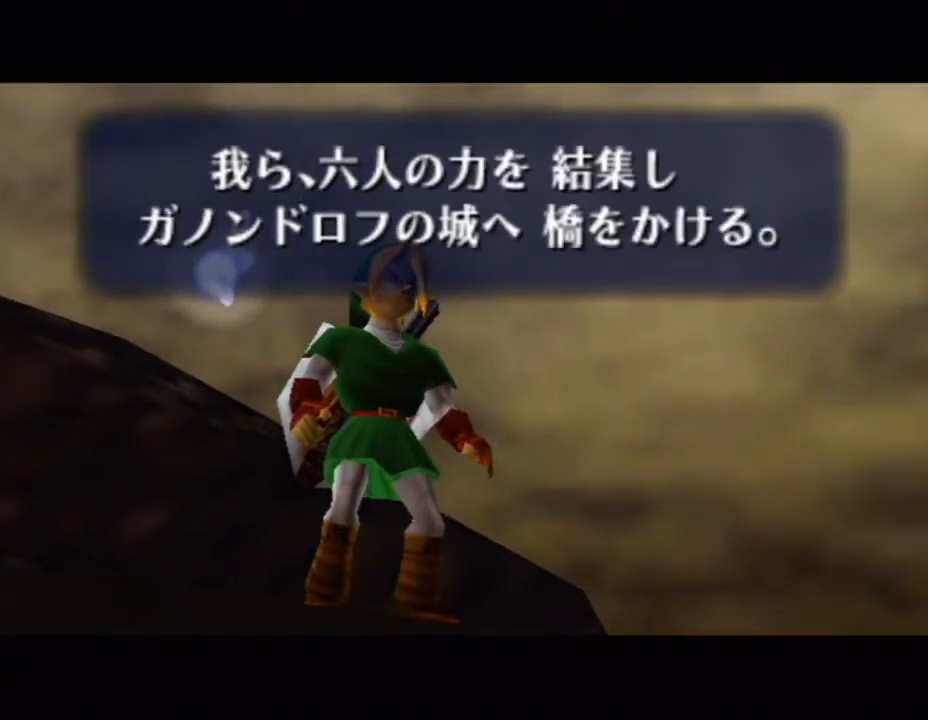
{"buttons": ["A"], "left_stick": "center", "button_events": [[66, "A", "up"], [133, "A", "down"], [183, "A", "up"], [283, "A", "down"], [350, "A", "up"], [450, "A", "down"]]}
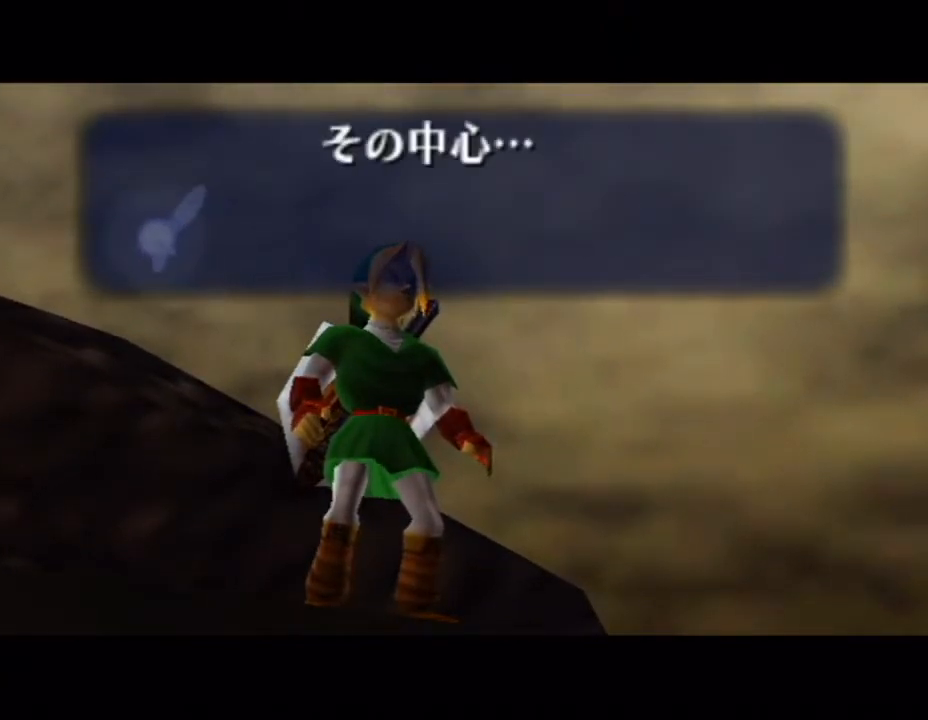
{"buttons": ["A"], "left_stick": "center", "button_events": [[33, "A", "up"], [100, "A", "down"], [234, "A", "up"], [317, "A", "down"], [384, "A", "up"], [467, "A", "down"]]}
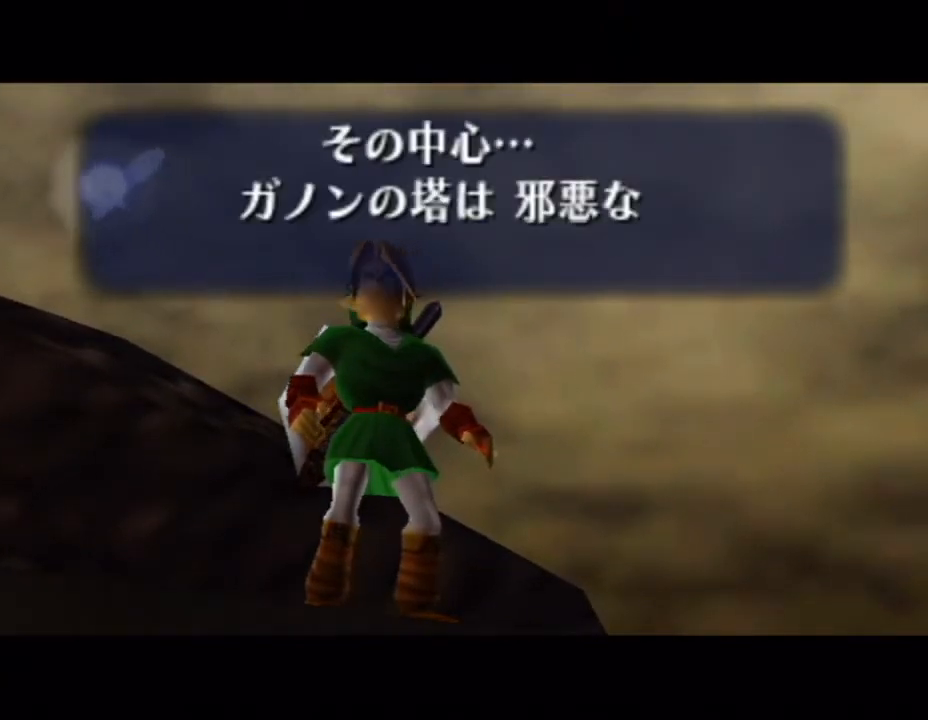
{"buttons": [], "left_stick": "center", "button_events": [[33, "A", "up"]]}
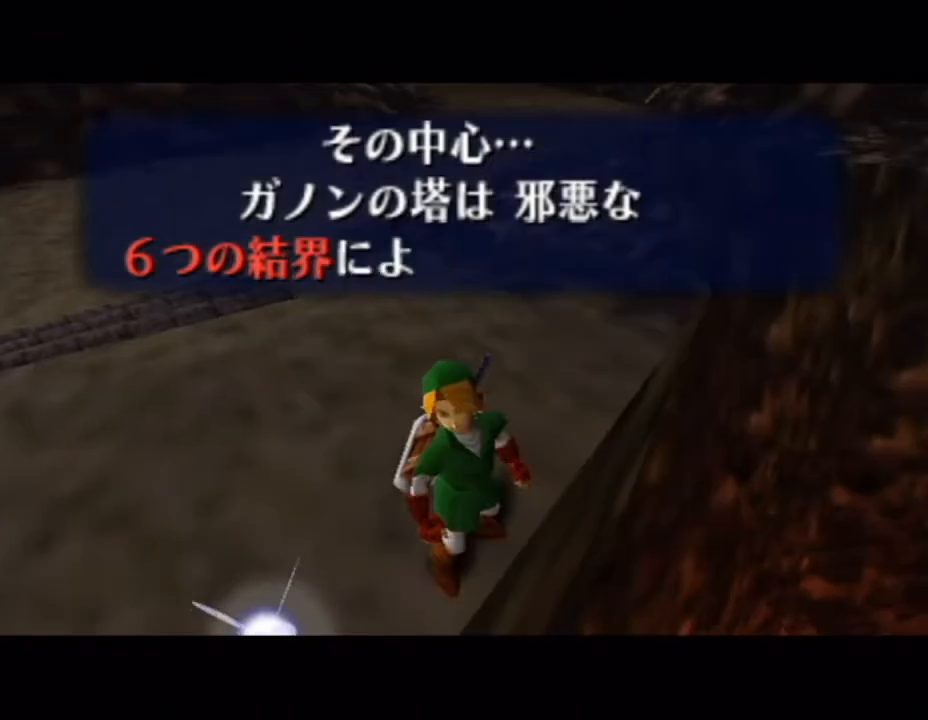
{"buttons": ["B"], "left_stick": "center"}
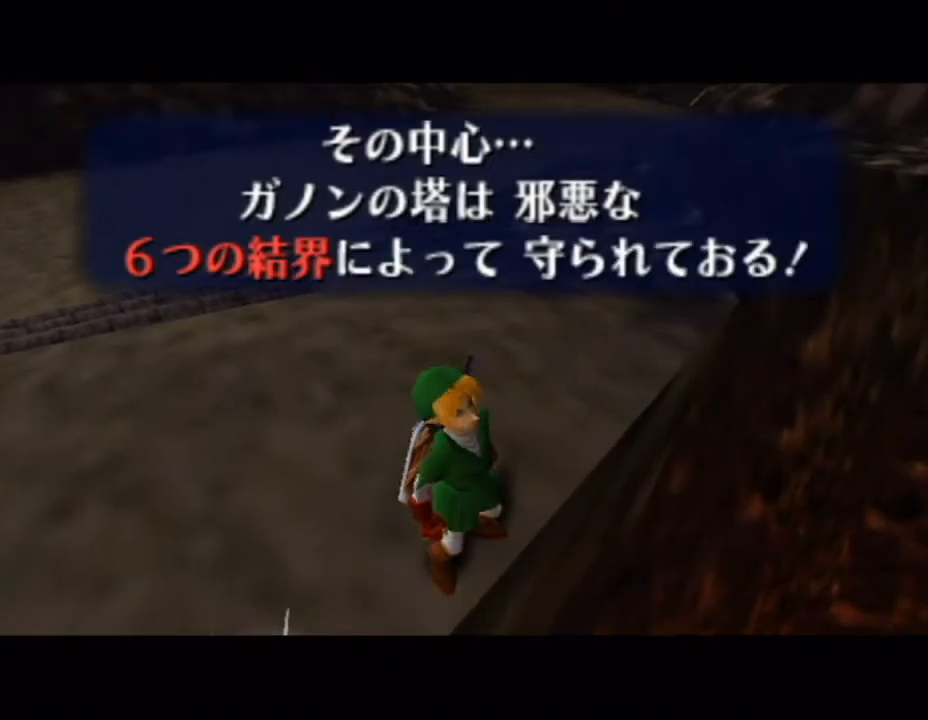
{"buttons": ["A"], "left_stick": "center"}
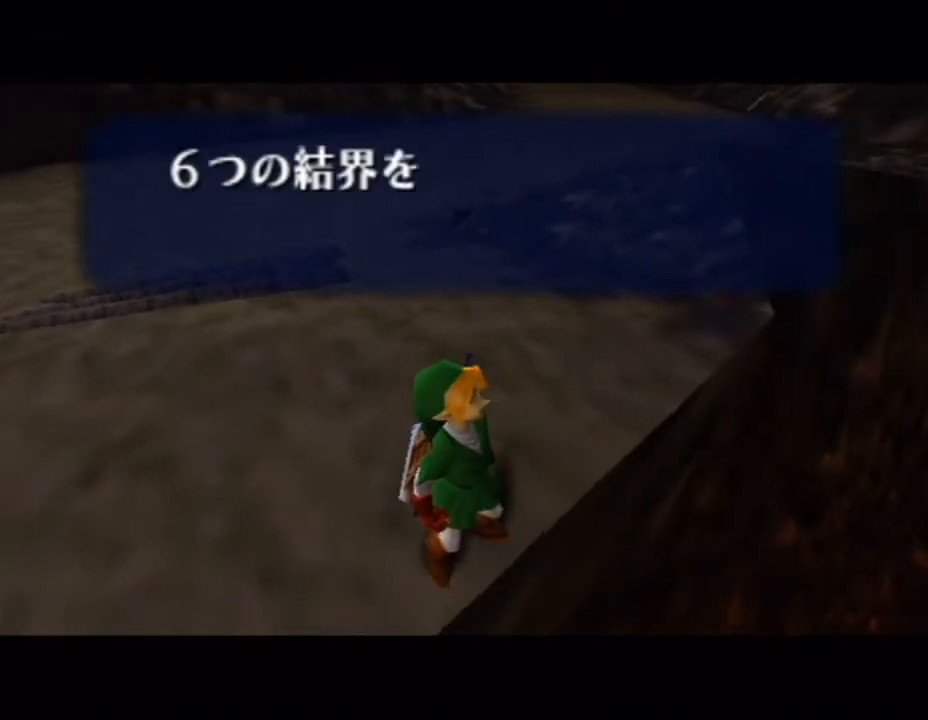
{"buttons": ["B"], "left_stick": "center"}
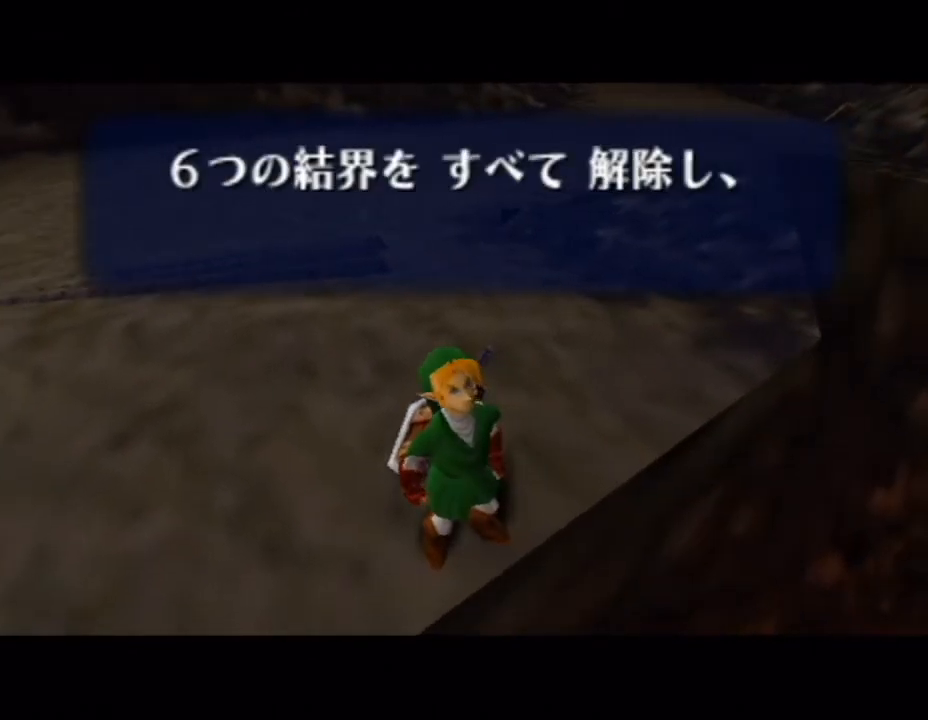
{"buttons": ["B"], "left_stick": "center", "button_events": [[133, "A", "down"], [183, "A", "up"], [267, "A", "down"], [333, "A", "up"]]}
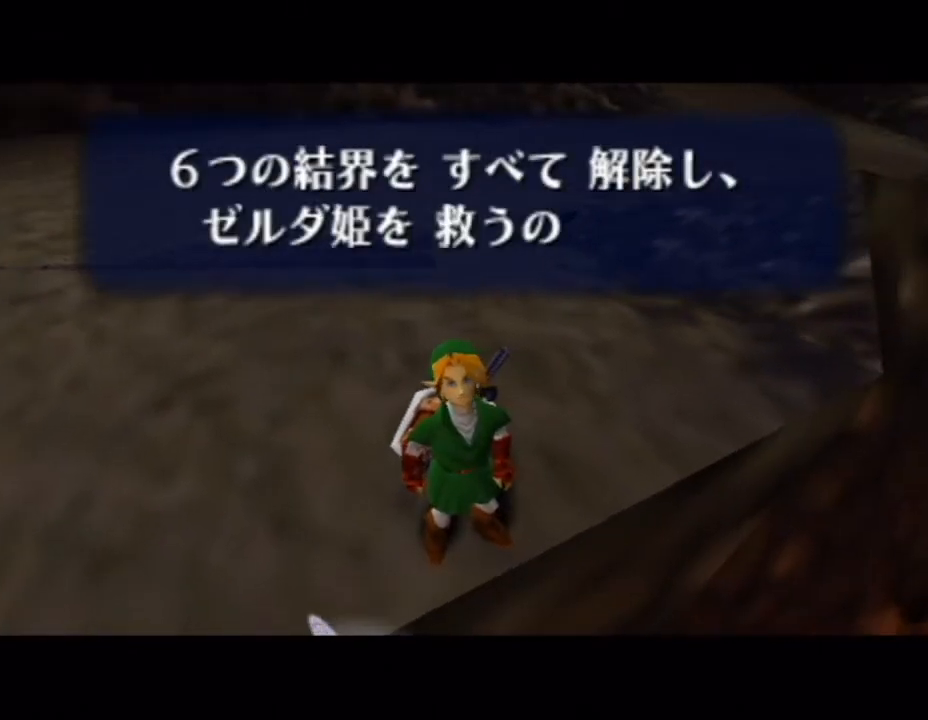
{"buttons": [], "left_stick": "center"}